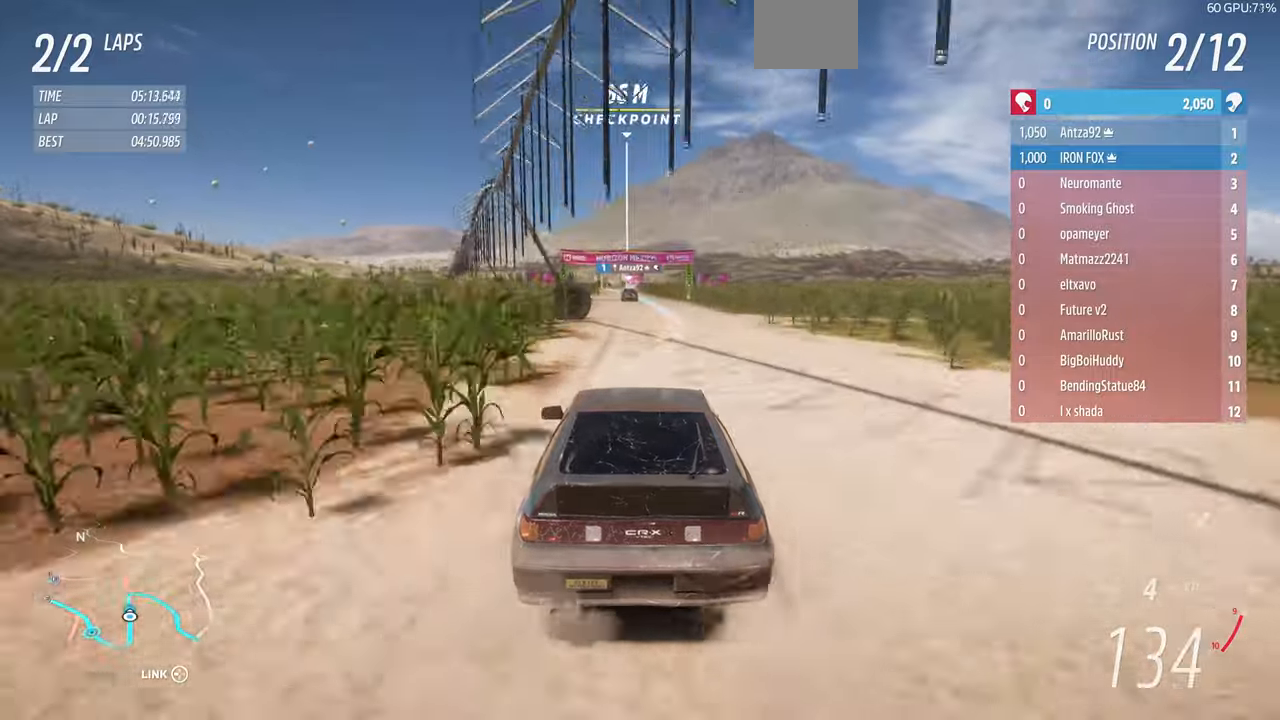
Gameplay with a controller (PlayStation layout); each line is a JSON object with the inputs held at the frame after it (dt_ms = milliseconds from this image to that frame). "events" lists button and stick changes between this image and that frame as [ms after this image, input, new state], when the widget could be followed in between. Not read: START.
{"dt_ms": 500, "buttons": ["R2"], "left_stick": "center", "right_stick": "center", "events": [[200, "left_stick", "left"], [500, "left_stick", "center"]]}
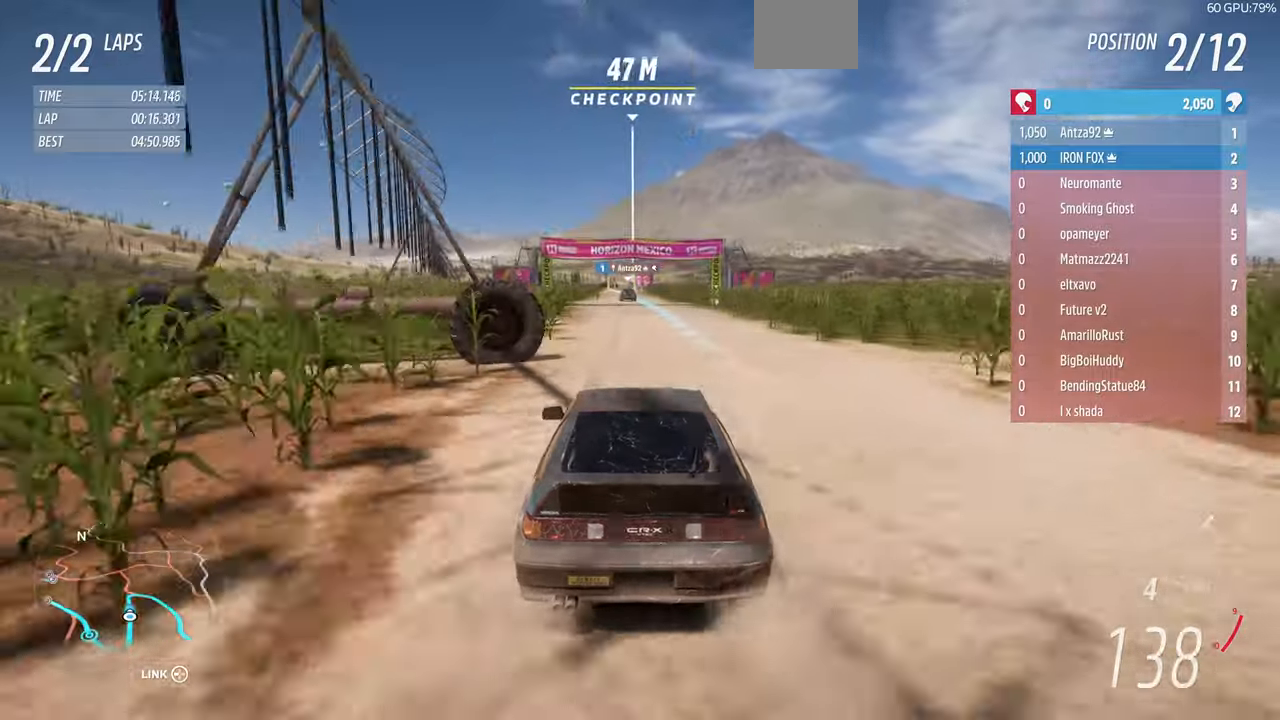
{"dt_ms": 500, "buttons": ["R2"], "left_stick": "left", "right_stick": "center", "events": [[67, "left_stick", "left"], [300, "left_stick", "center"], [467, "left_stick", "left"]]}
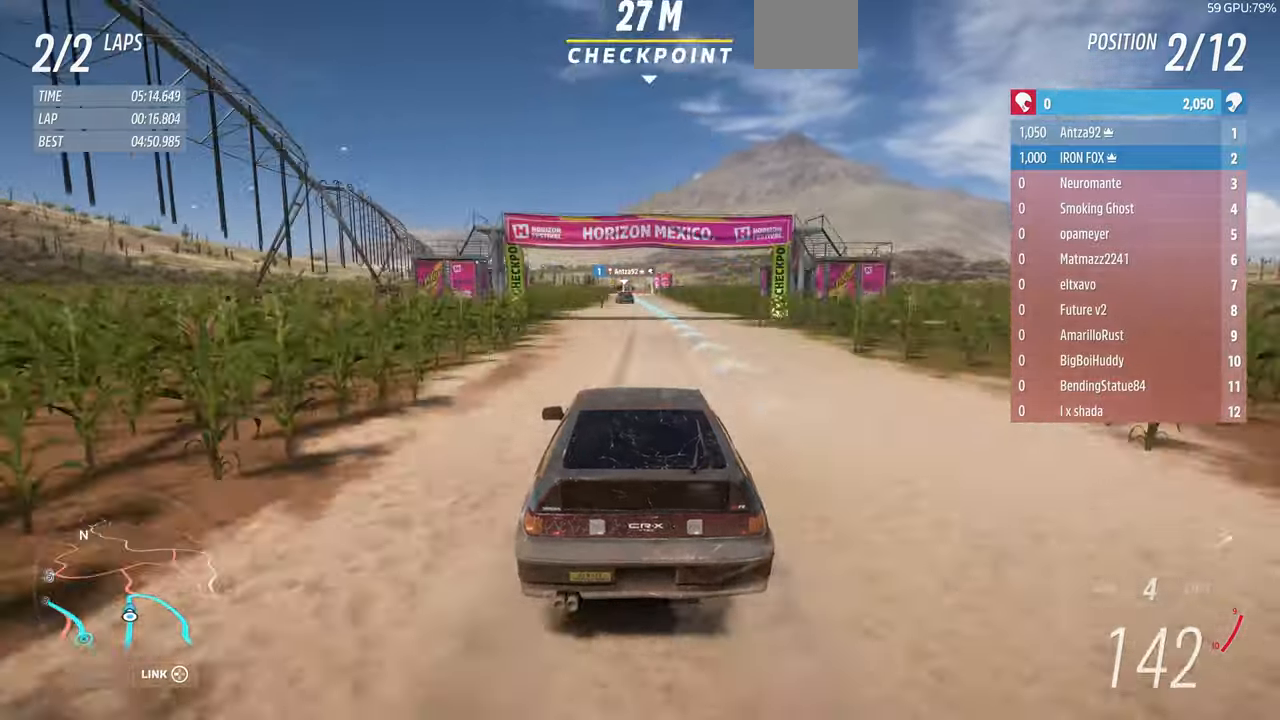
{"dt_ms": 500, "buttons": ["R2"], "left_stick": "left", "right_stick": "center", "events": []}
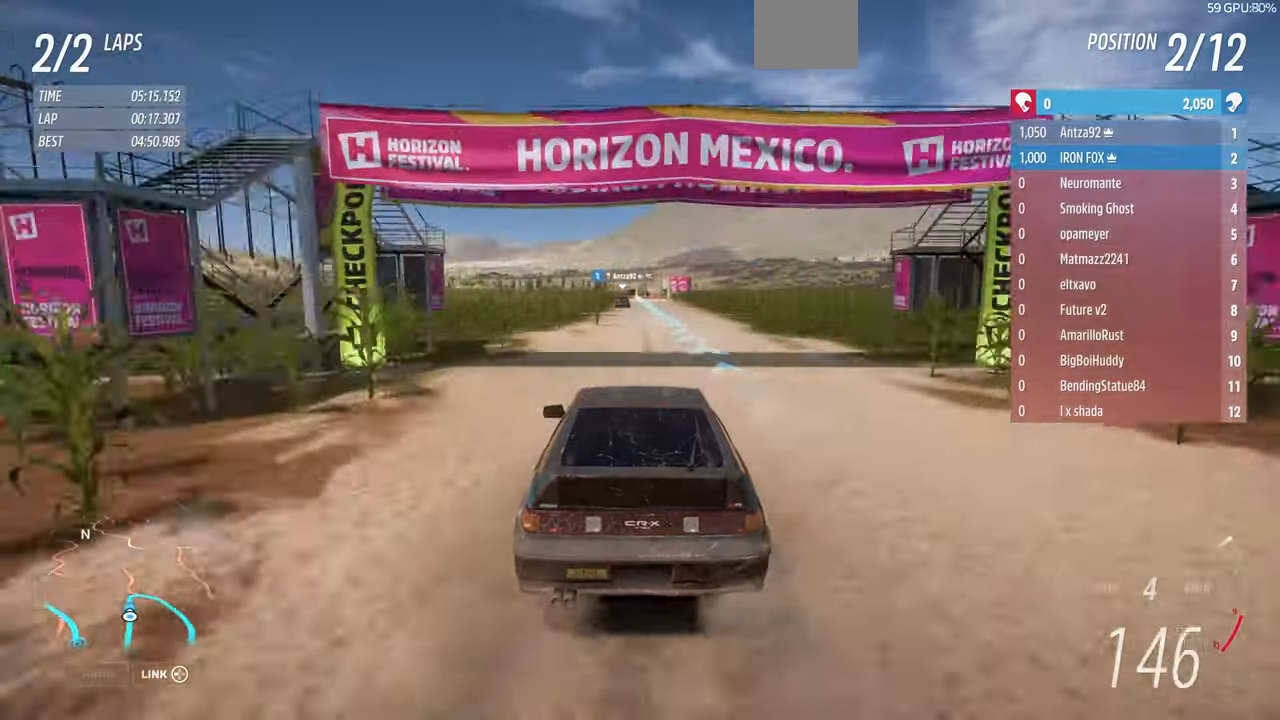
{"dt_ms": 500, "buttons": ["R2"], "left_stick": "left", "right_stick": "center", "events": [[100, "left_stick", "center"], [400, "left_stick", "left"]]}
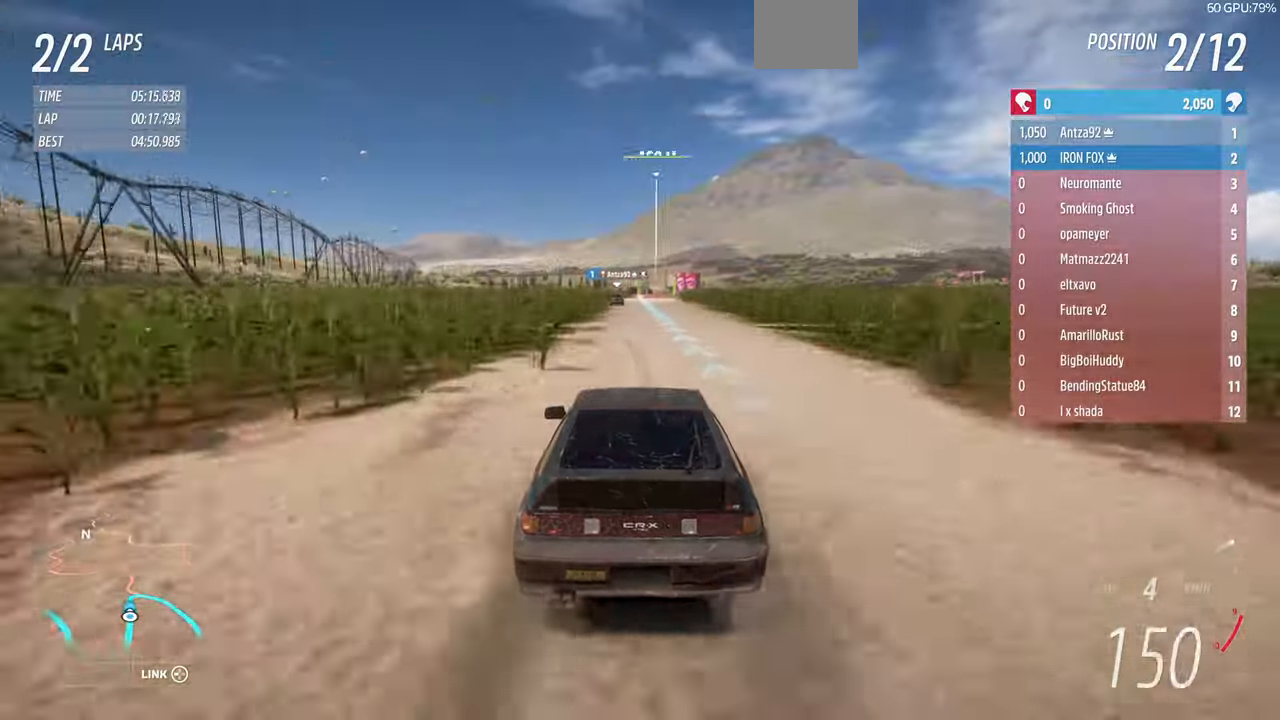
{"dt_ms": 500, "buttons": ["R2"], "left_stick": "center", "right_stick": "center", "events": [[67, "left_stick", "center"]]}
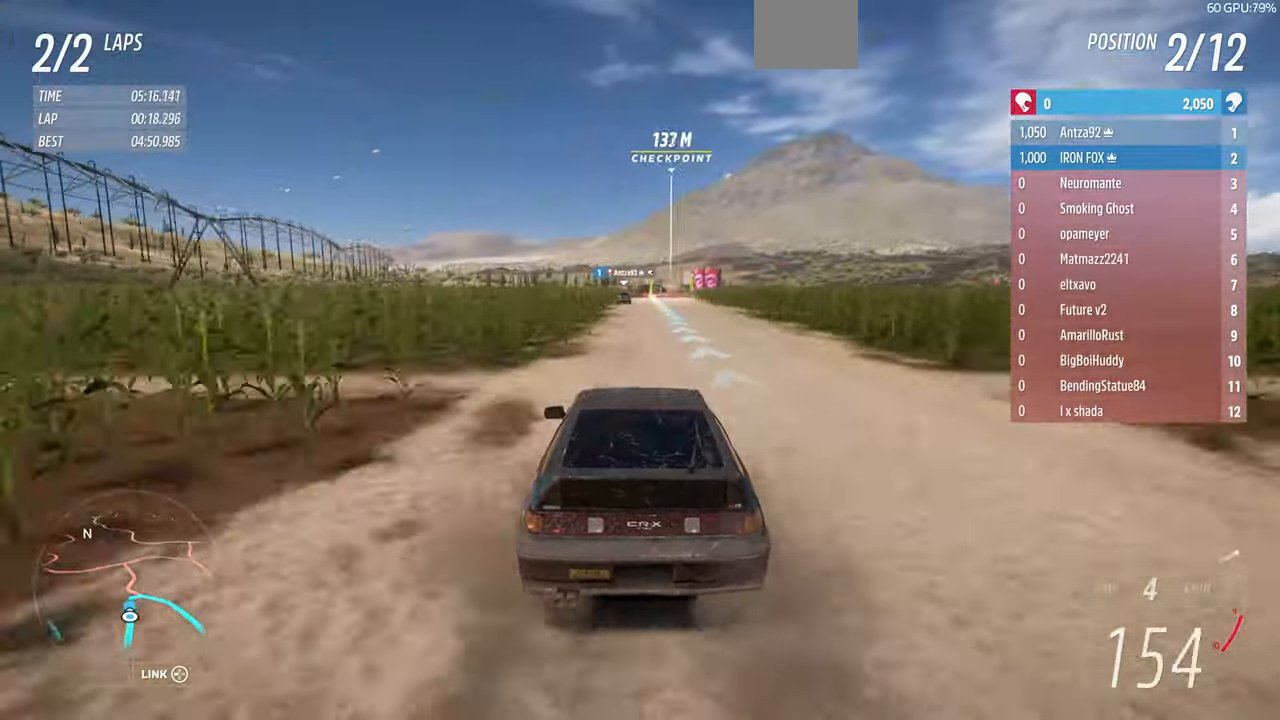
{"dt_ms": 500, "buttons": ["R2"], "left_stick": "center", "right_stick": "center", "events": []}
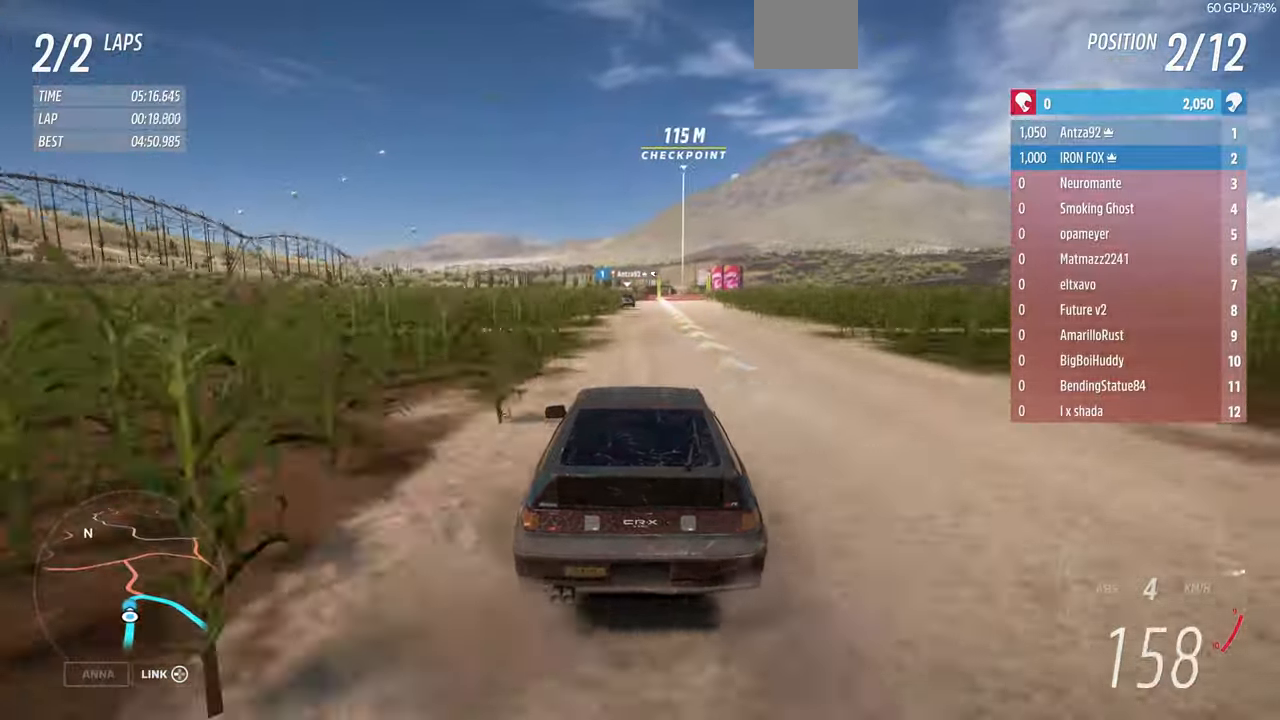
{"dt_ms": 500, "buttons": ["L2"], "left_stick": "up", "right_stick": "center", "events": [[233, "L2", "down"], [300, "R2", "up"], [300, "left_stick", "up"]]}
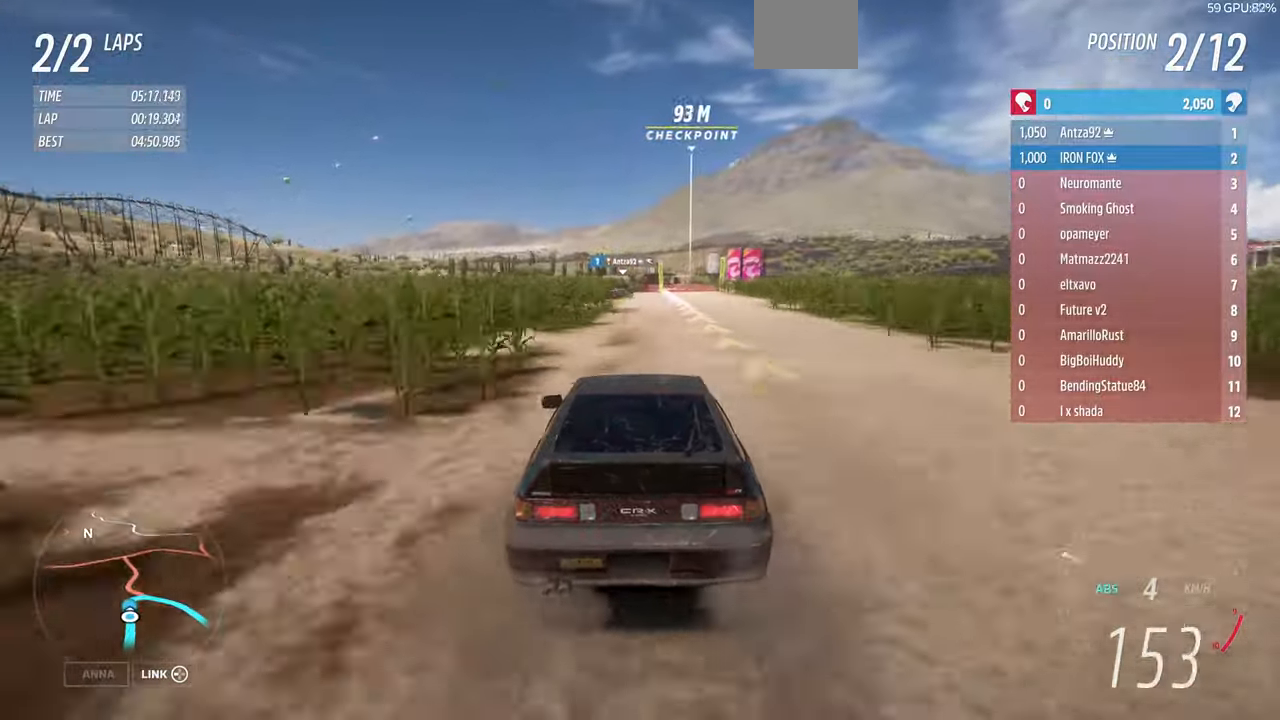
{"dt_ms": 500, "buttons": ["L2"], "left_stick": "up", "right_stick": "center", "events": []}
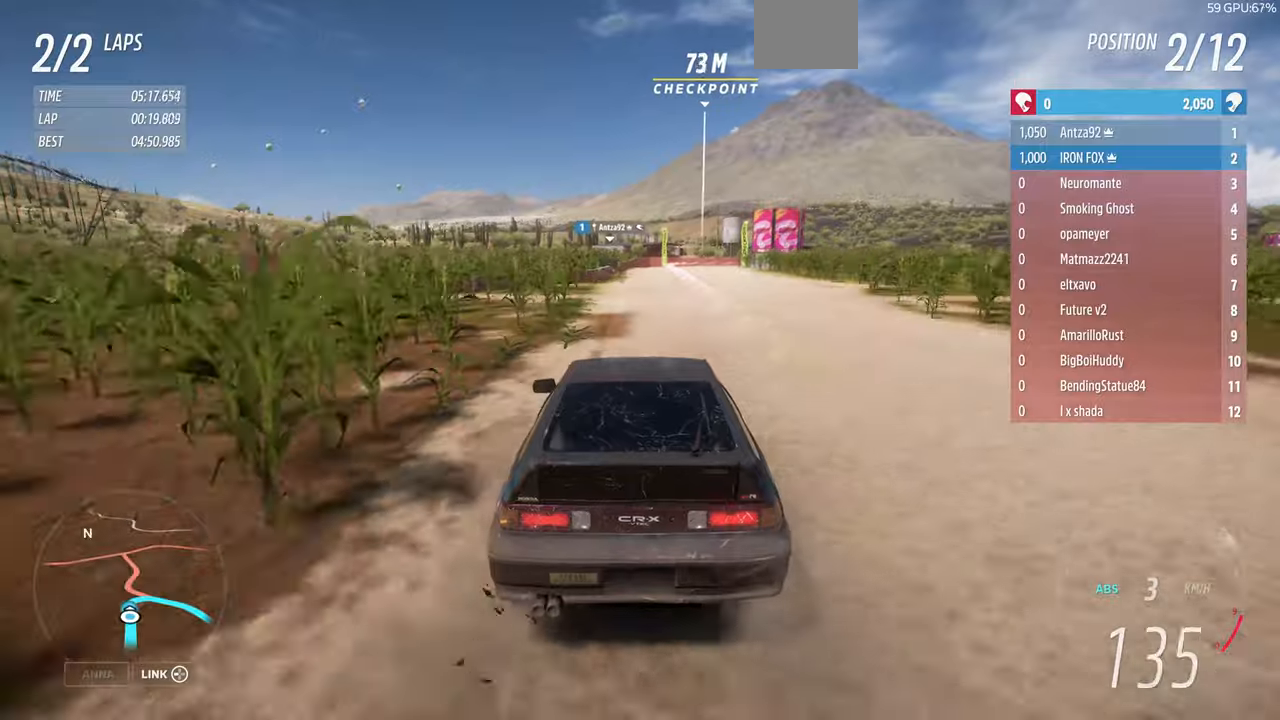
{"dt_ms": 500, "buttons": ["L2"], "left_stick": "up-right", "right_stick": "center", "events": [[433, "left_stick", "up-right"]]}
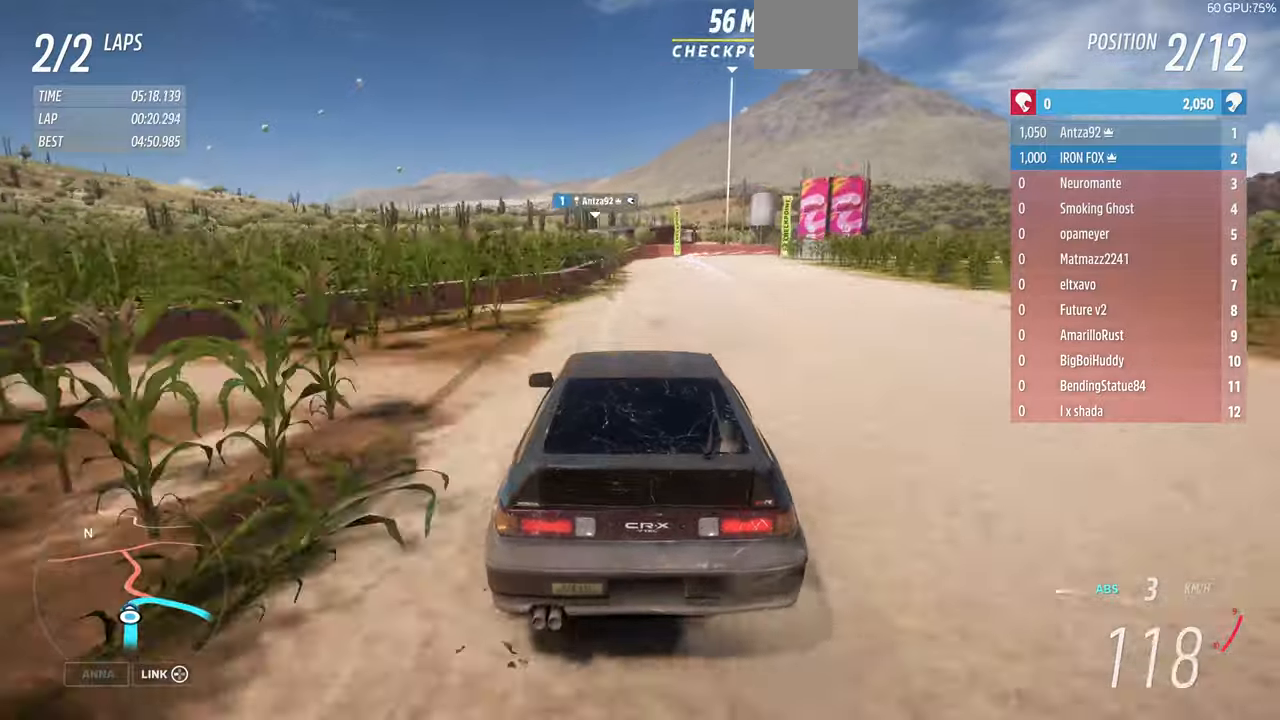
{"dt_ms": 500, "buttons": ["L2"], "left_stick": "up-right", "right_stick": "center", "events": []}
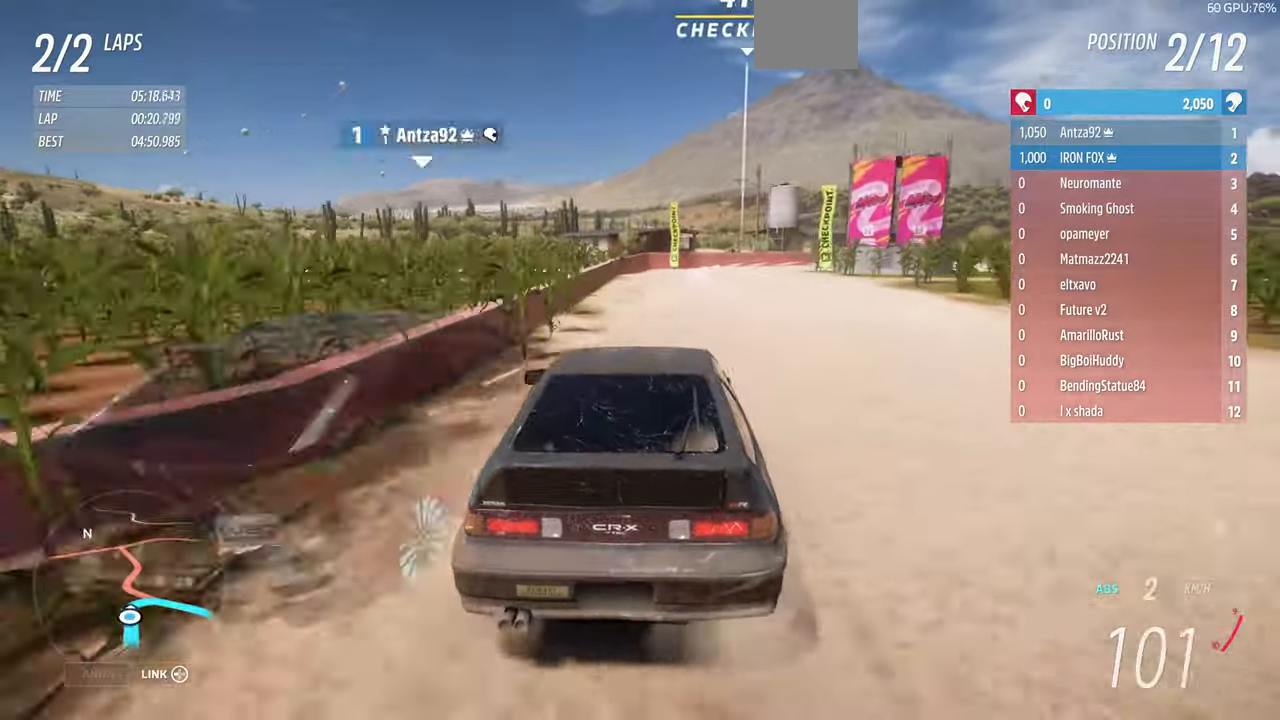
{"dt_ms": 500, "buttons": ["L2"], "left_stick": "up", "right_stick": "center"}
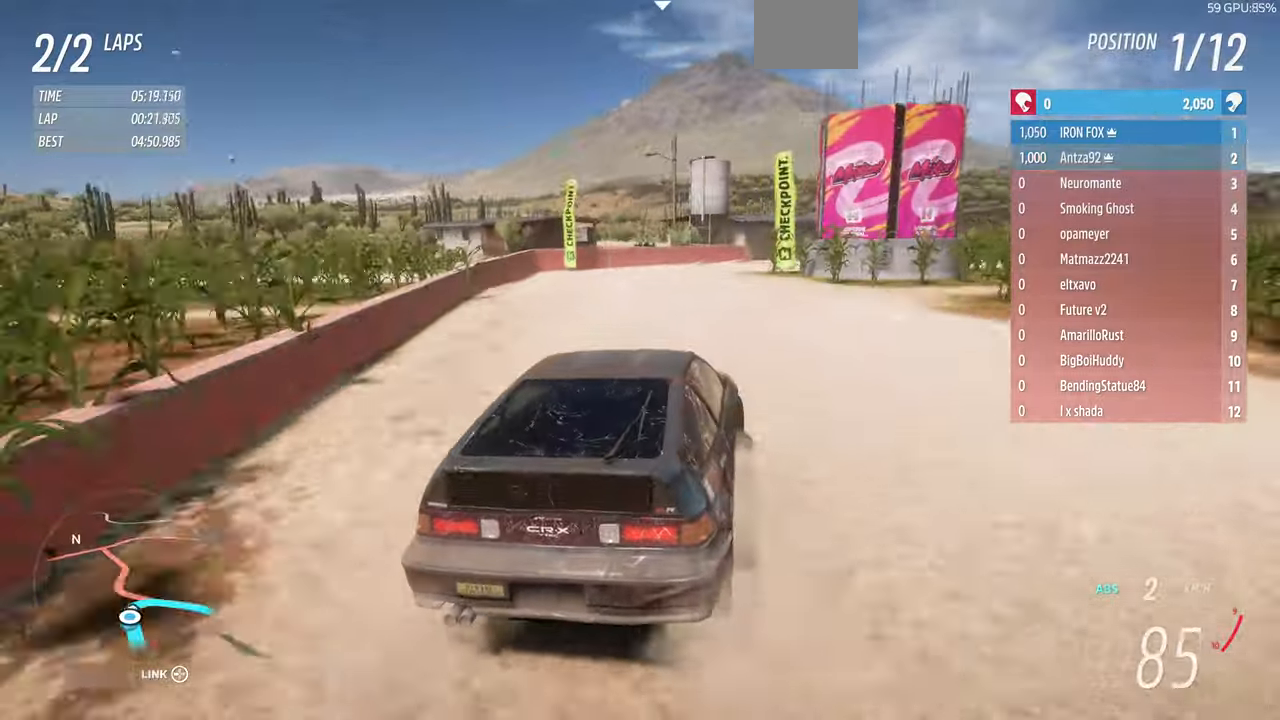
{"dt_ms": 500, "buttons": ["R2"], "left_stick": "up", "right_stick": "center", "events": [[333, "left_stick", "up-right"], [366, "L2", "up"], [433, "left_stick", "up"], [466, "R2", "down"]]}
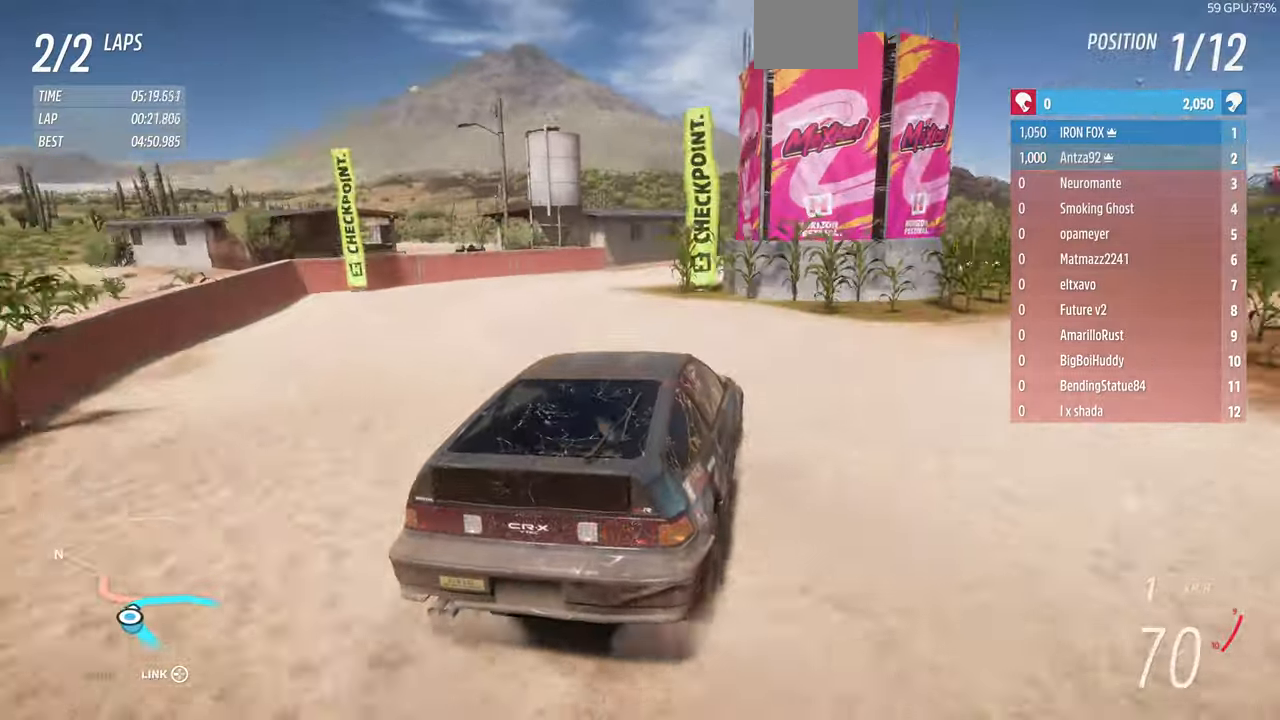
{"dt_ms": 500, "buttons": ["R2"], "left_stick": "up-left", "right_stick": "center", "events": [[100, "R2", "up"], [266, "left_stick", "up-left"], [300, "R1", "down"], [300, "R2", "down"], [333, "R1", "up"]]}
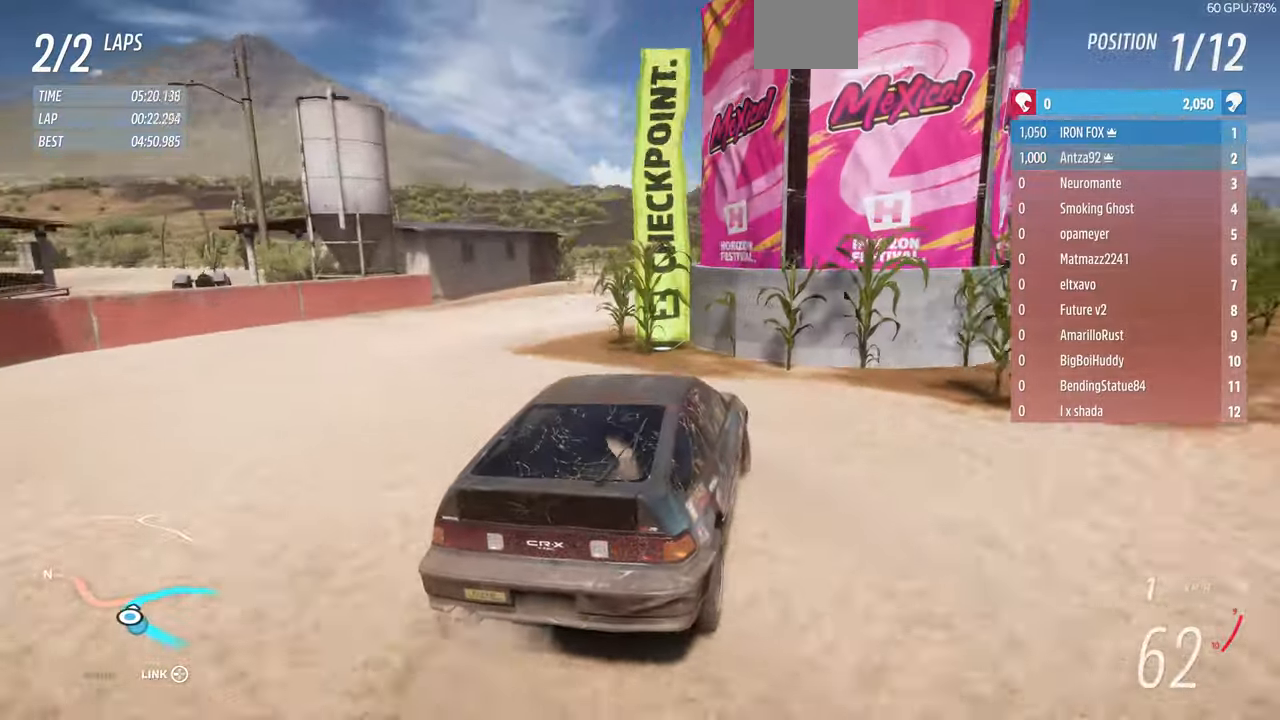
{"dt_ms": 1000, "buttons": ["R2"], "left_stick": "up-right", "right_stick": "center"}
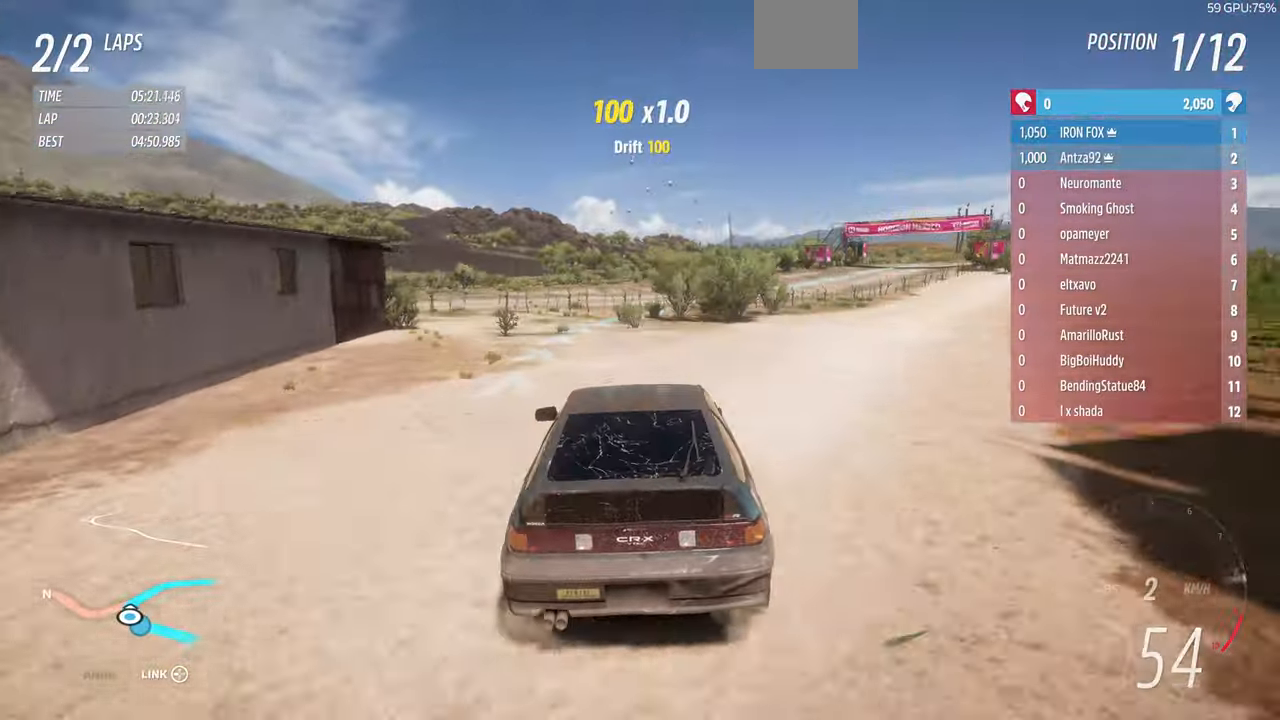
{"dt_ms": 500, "buttons": ["R2"], "left_stick": "up-right", "right_stick": "center", "events": []}
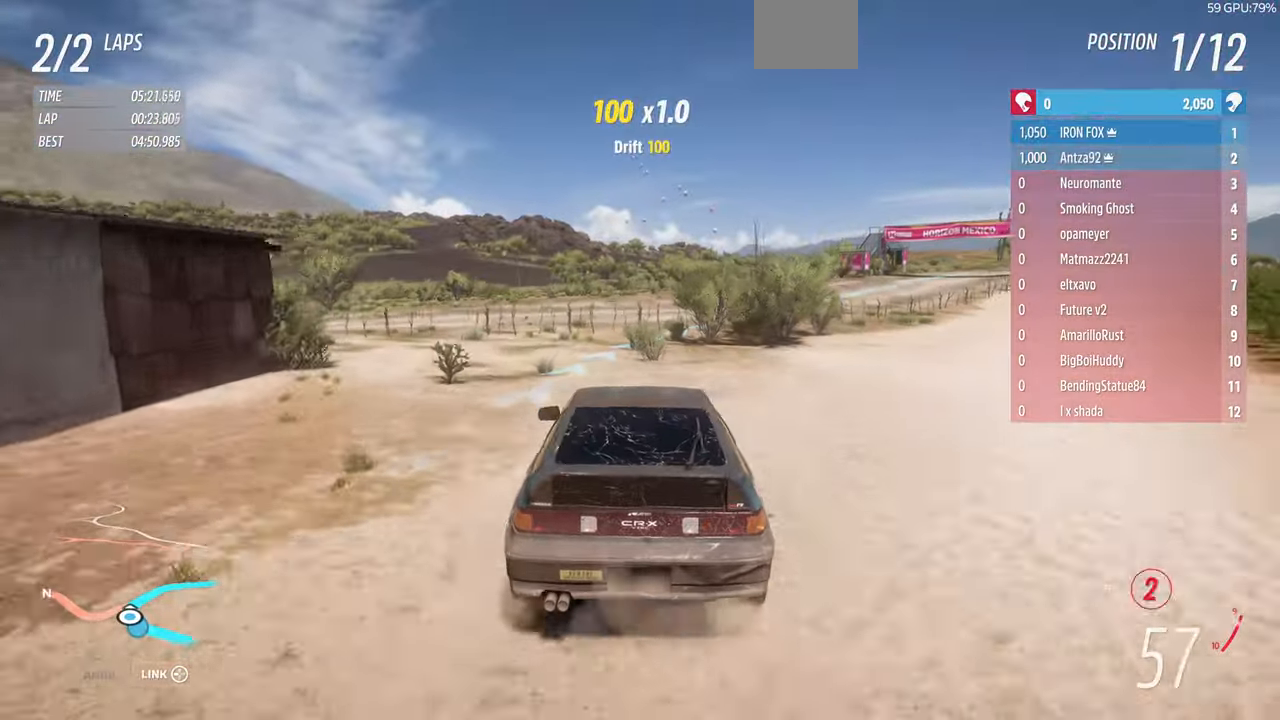
{"dt_ms": 500, "buttons": ["R2"], "left_stick": "up", "right_stick": "center"}
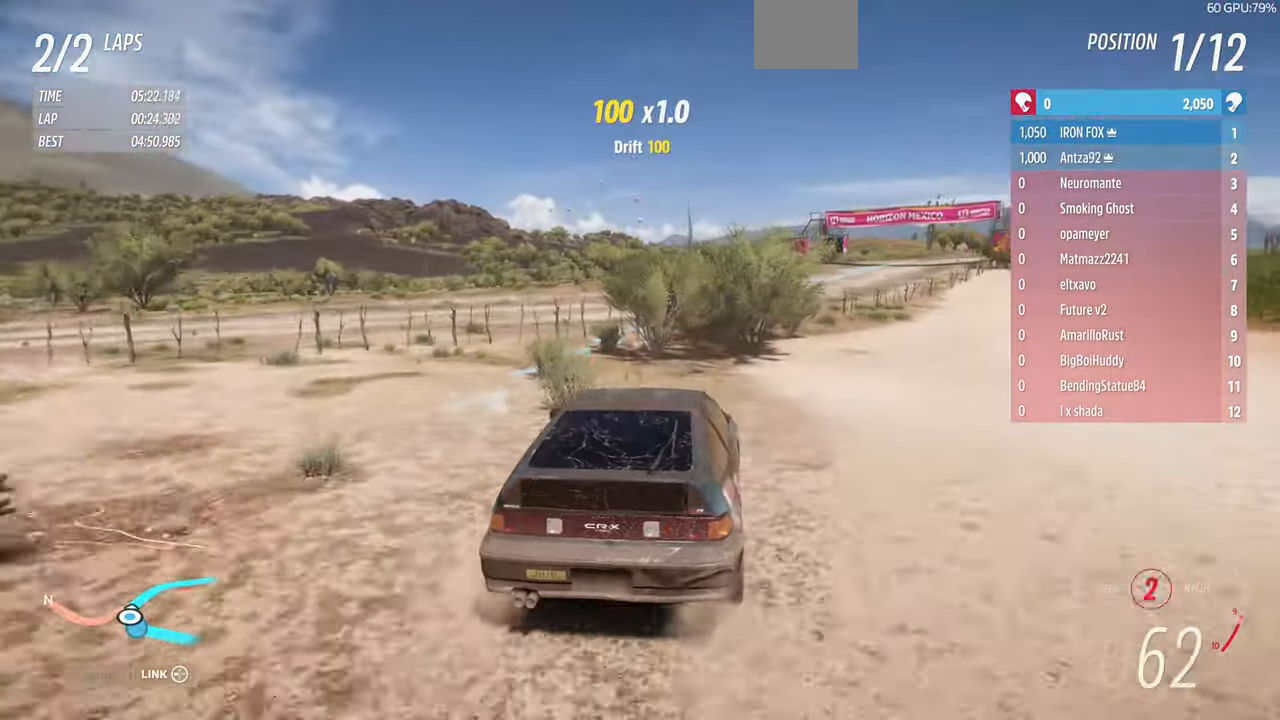
{"dt_ms": 500, "buttons": ["R2"], "left_stick": "up-right", "right_stick": "center"}
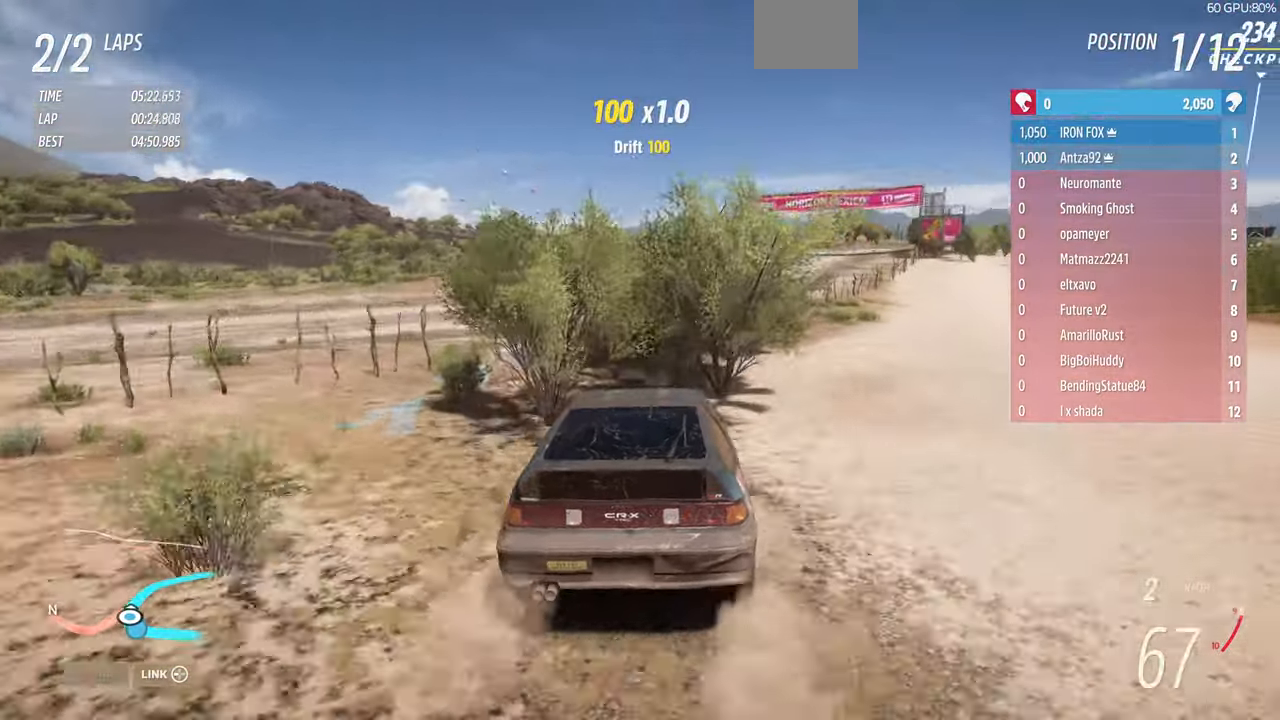
{"dt_ms": 500, "buttons": ["R1", "R2"], "left_stick": "up-right", "right_stick": "center", "events": [[400, "R1", "down"]]}
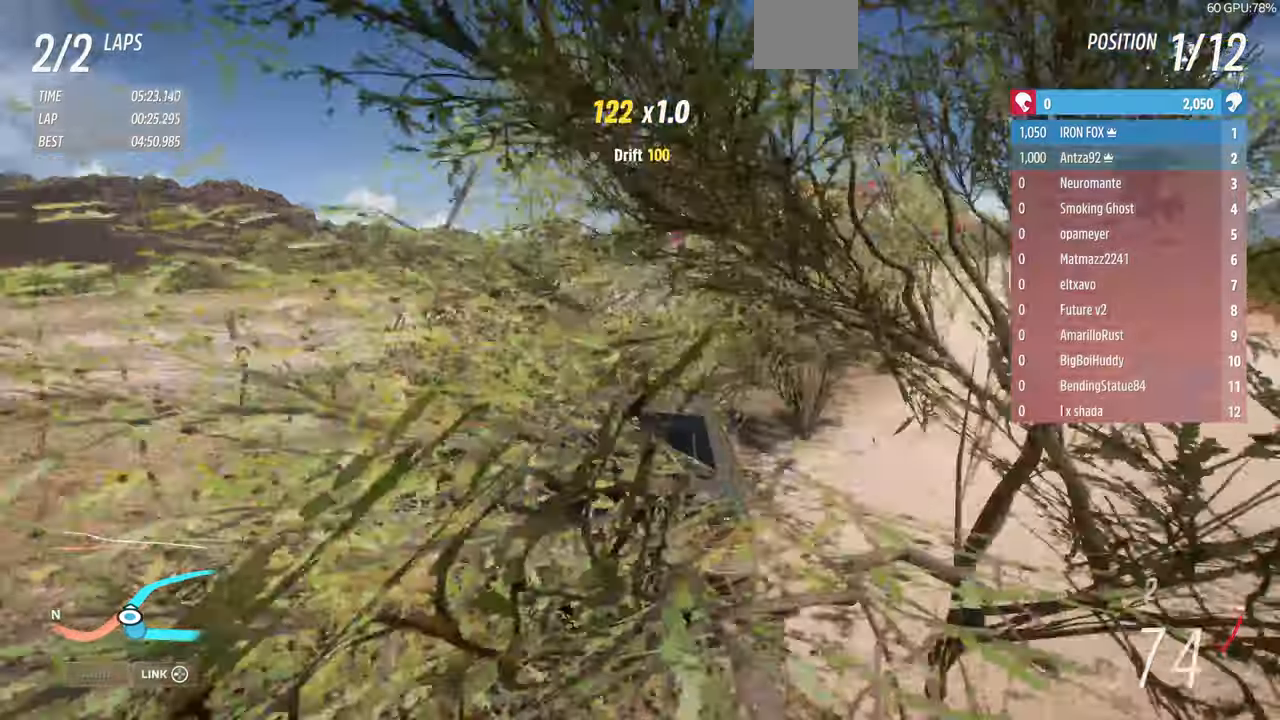
{"dt_ms": 500, "buttons": ["R2"], "left_stick": "up-right", "right_stick": "center"}
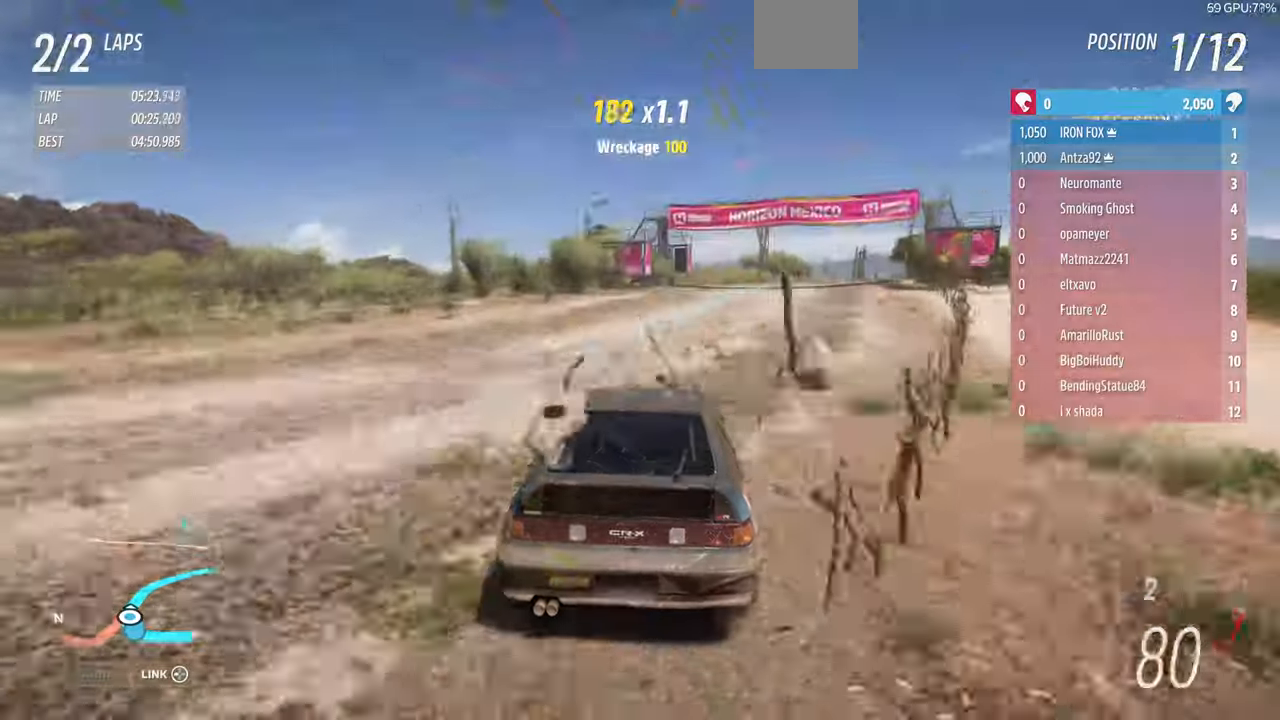
{"dt_ms": 500, "buttons": ["R2"], "left_stick": "up-right", "right_stick": "center", "events": []}
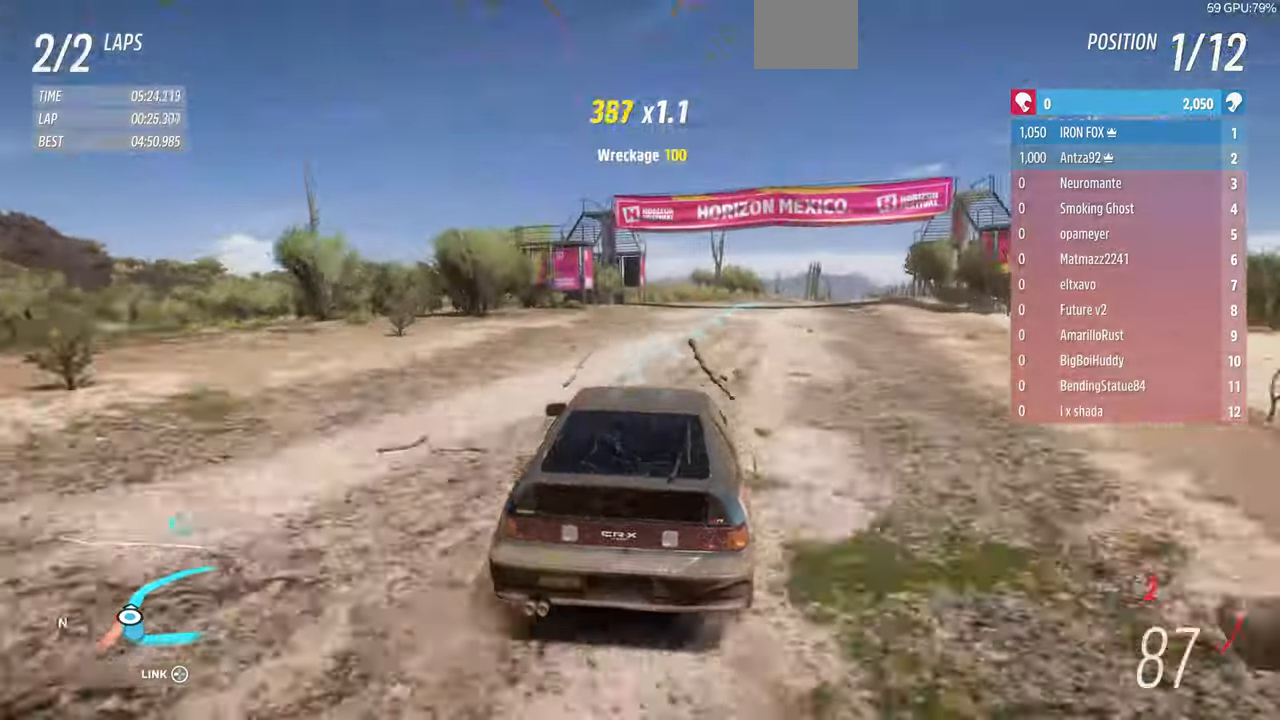
{"dt_ms": 500, "buttons": ["R2"], "left_stick": "up-right", "right_stick": "center", "events": []}
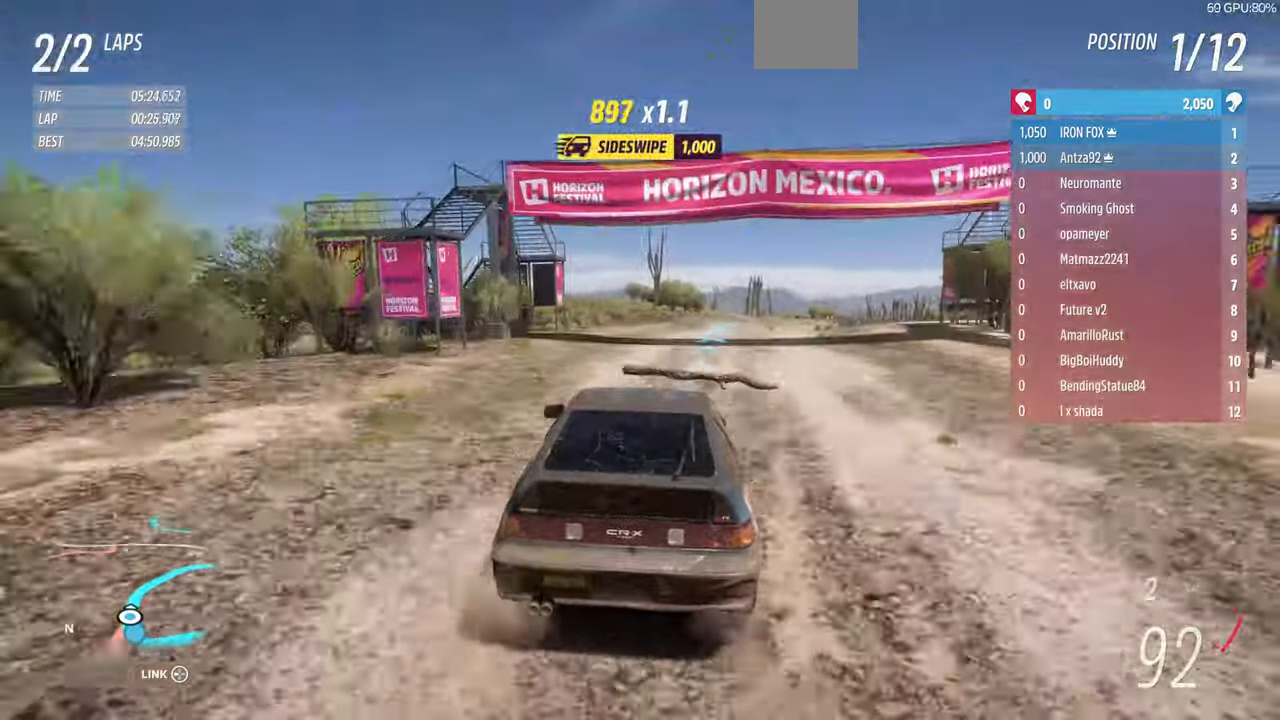
{"dt_ms": 500, "buttons": ["R2"], "left_stick": "up-right", "right_stick": "center", "events": [[334, "left_stick", "center"], [434, "left_stick", "up-right"]]}
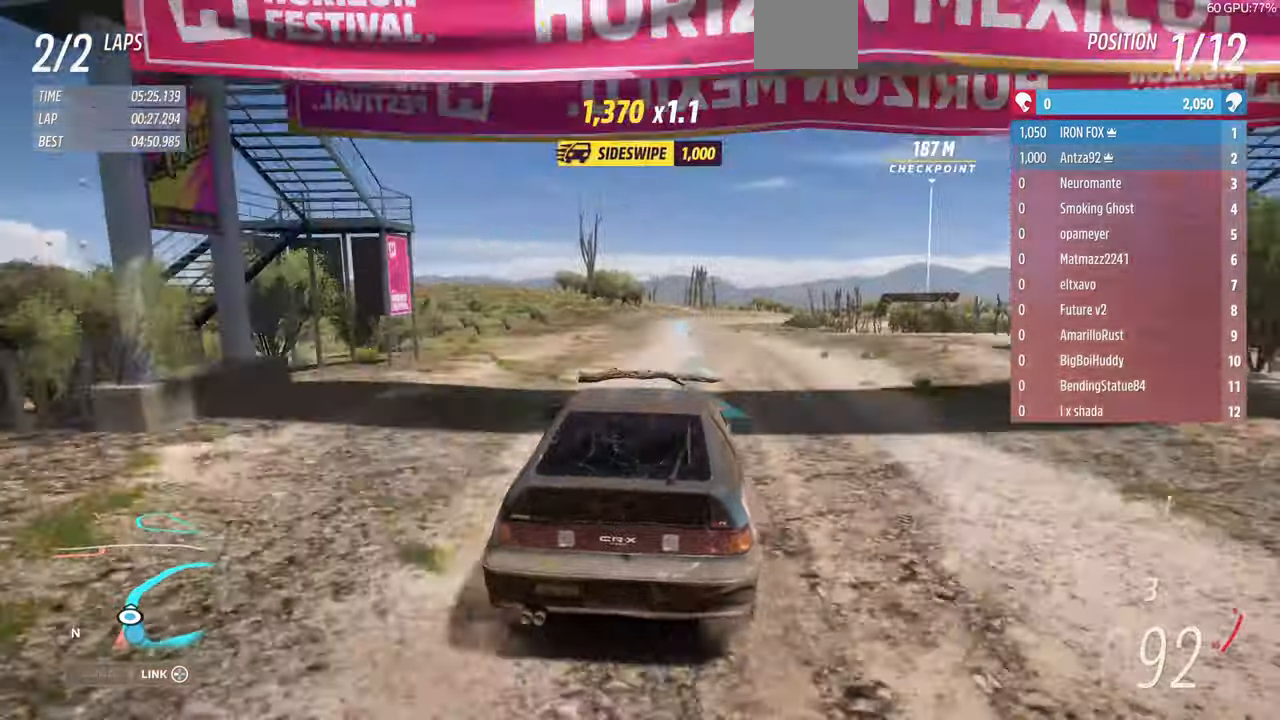
{"dt_ms": 500, "buttons": ["R2"], "left_stick": "up-right", "right_stick": "down", "events": [[400, "right_stick", "down"]]}
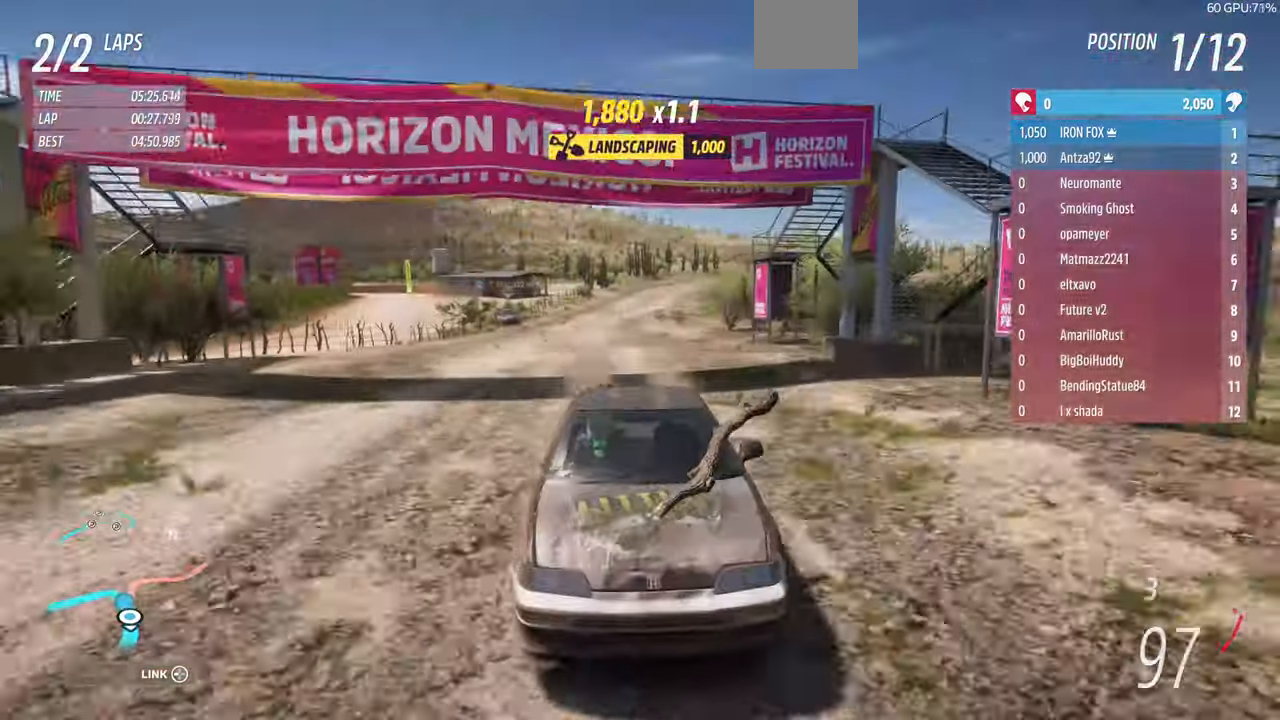
{"dt_ms": 500, "buttons": ["R2"], "left_stick": "up-right", "right_stick": "down", "events": []}
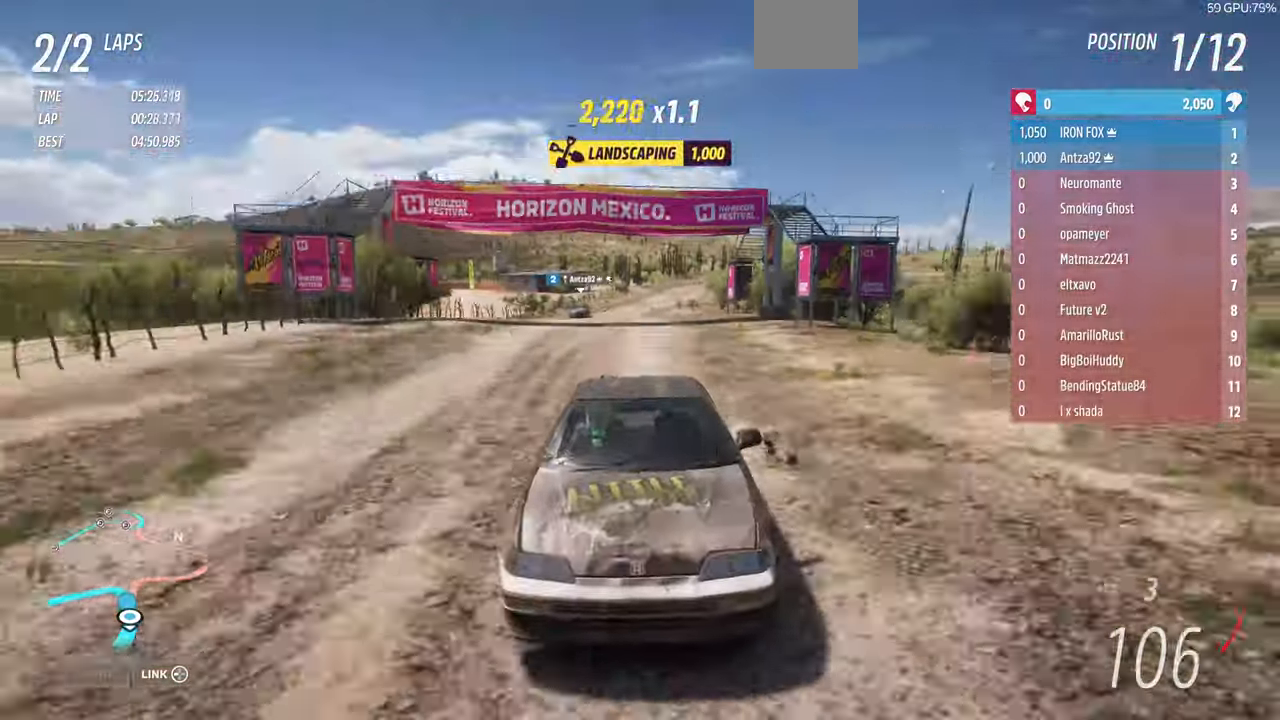
{"dt_ms": 500, "buttons": ["R2"], "left_stick": "up-right", "right_stick": "center", "events": [[34, "right_stick", "center"]]}
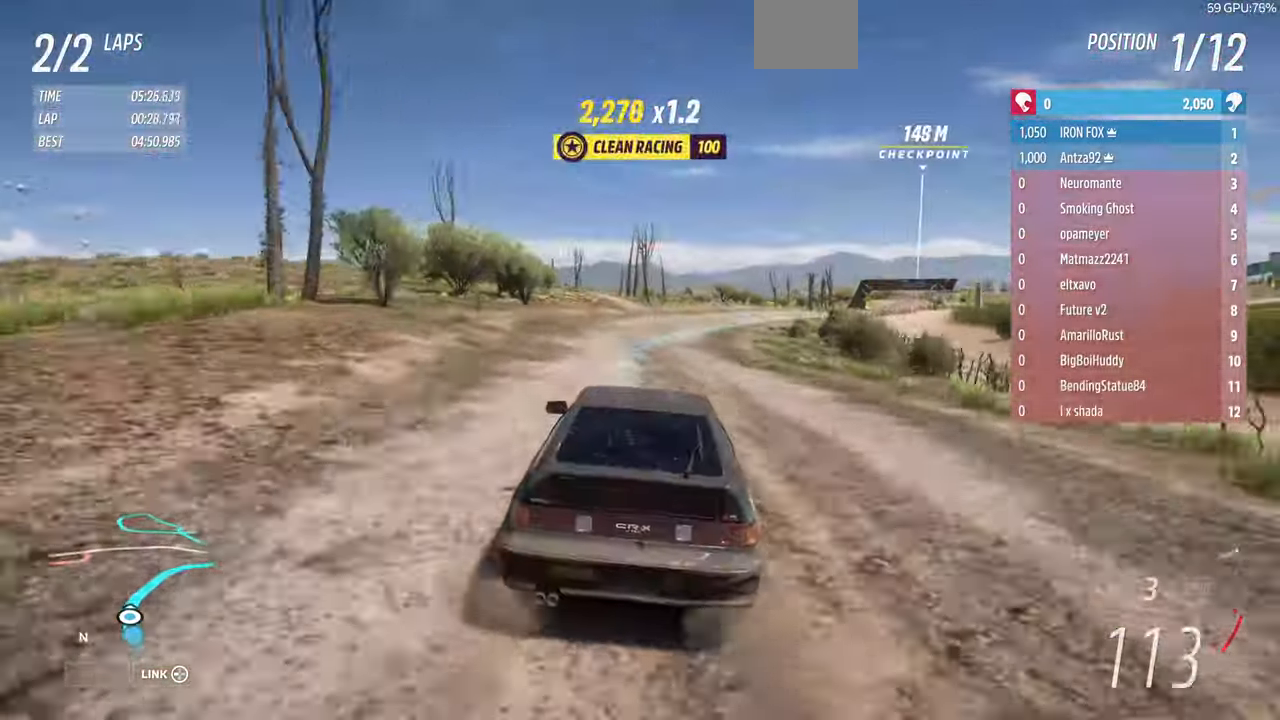
{"dt_ms": 500, "buttons": ["R2"], "left_stick": "up-right", "right_stick": "center", "events": []}
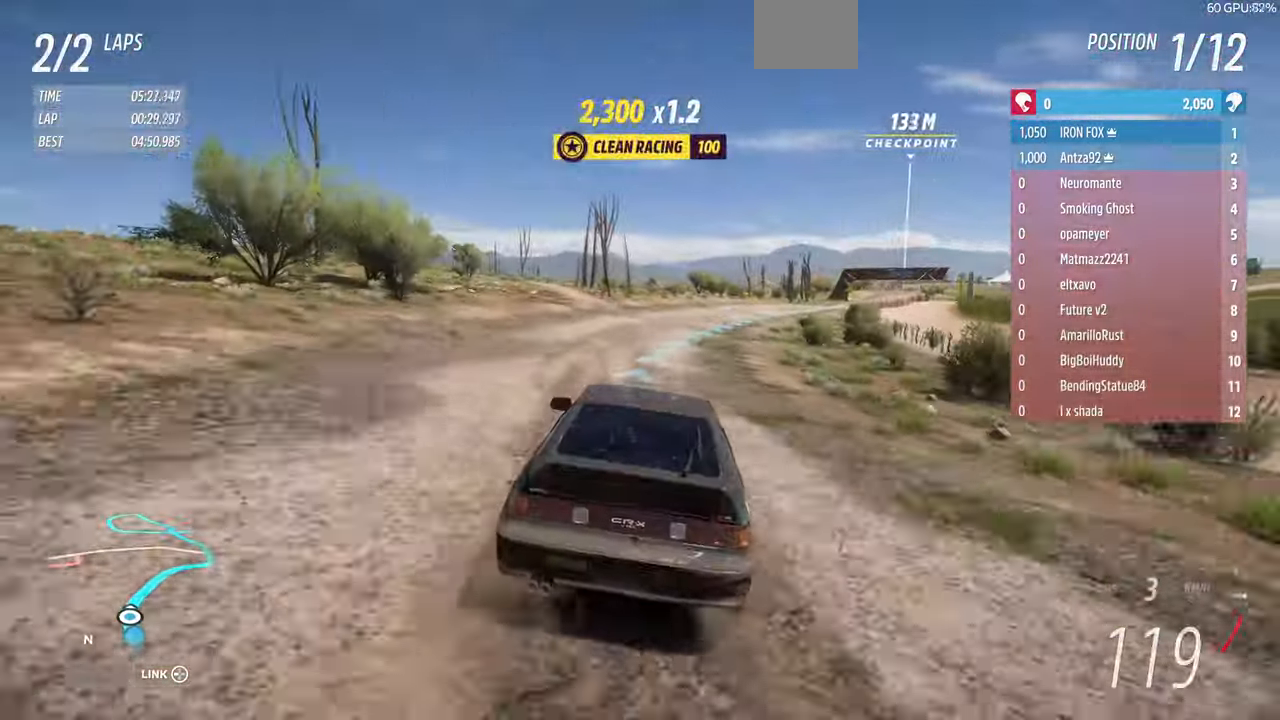
{"dt_ms": 500, "buttons": ["R2"], "left_stick": "up-right", "right_stick": "center", "events": []}
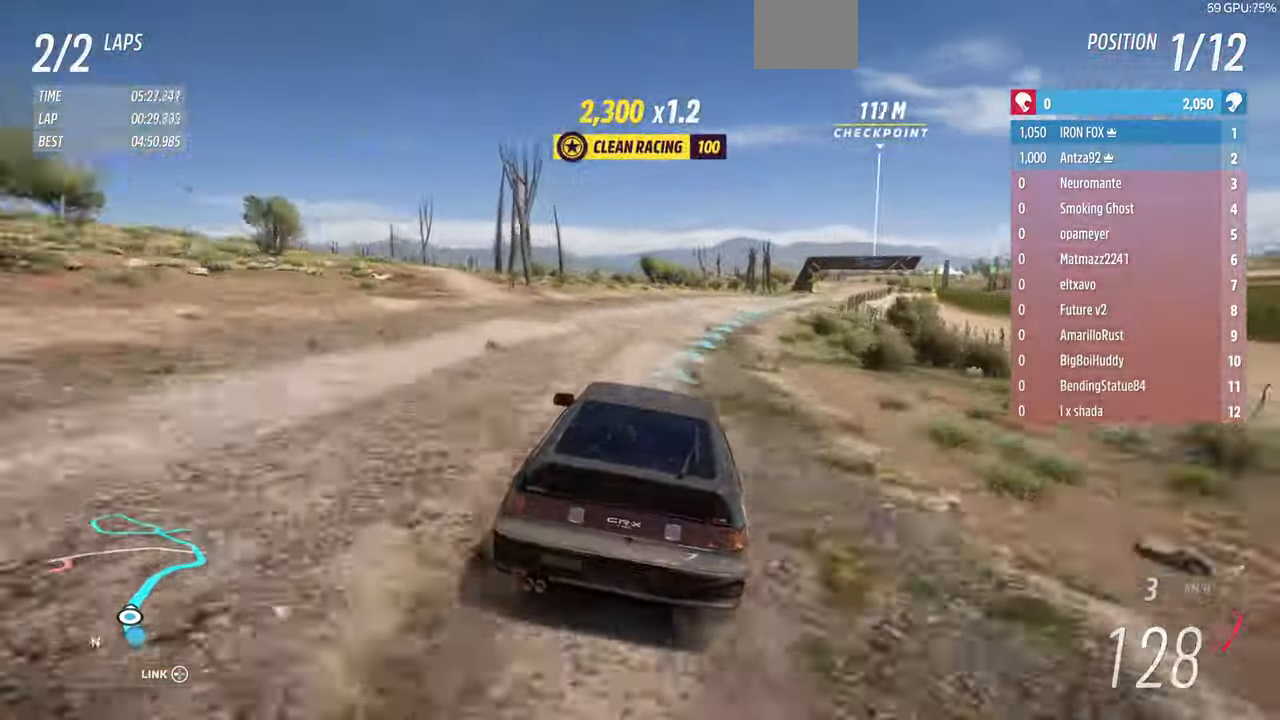
{"dt_ms": 500, "buttons": ["R2"], "left_stick": "up-right", "right_stick": "center", "events": []}
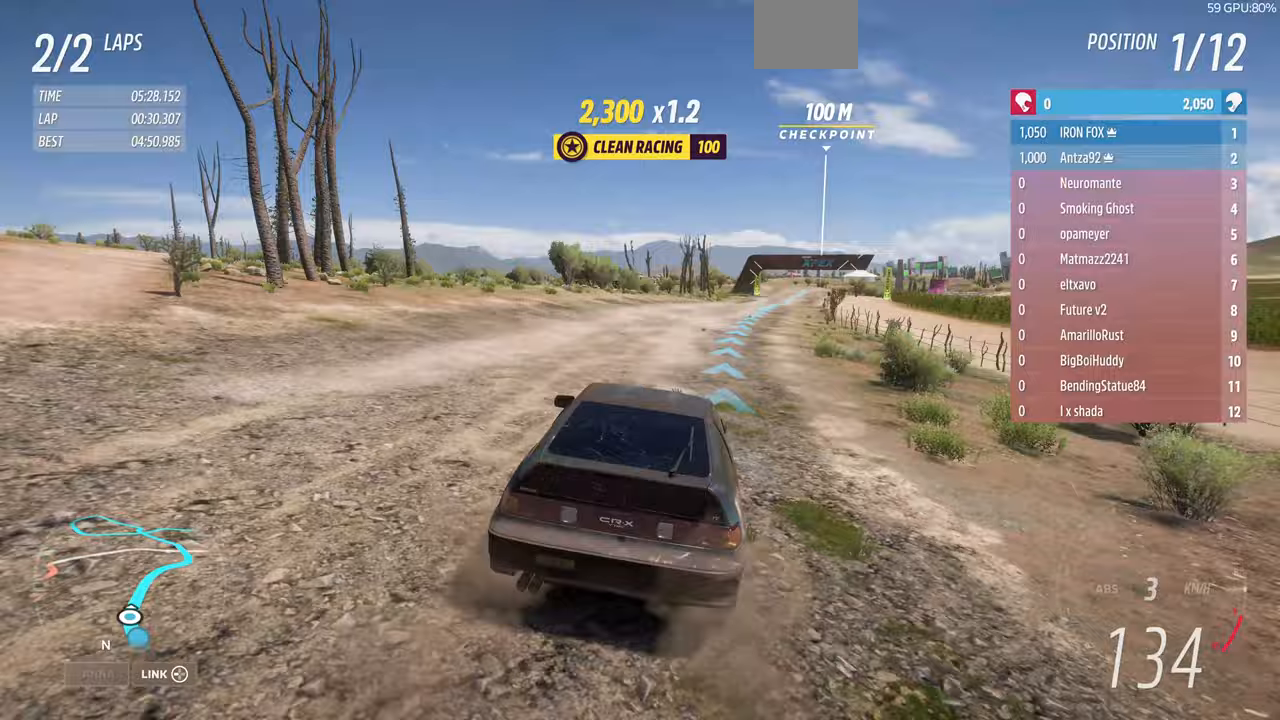
{"dt_ms": 500, "buttons": ["R2"], "left_stick": "up-right", "right_stick": "center", "events": []}
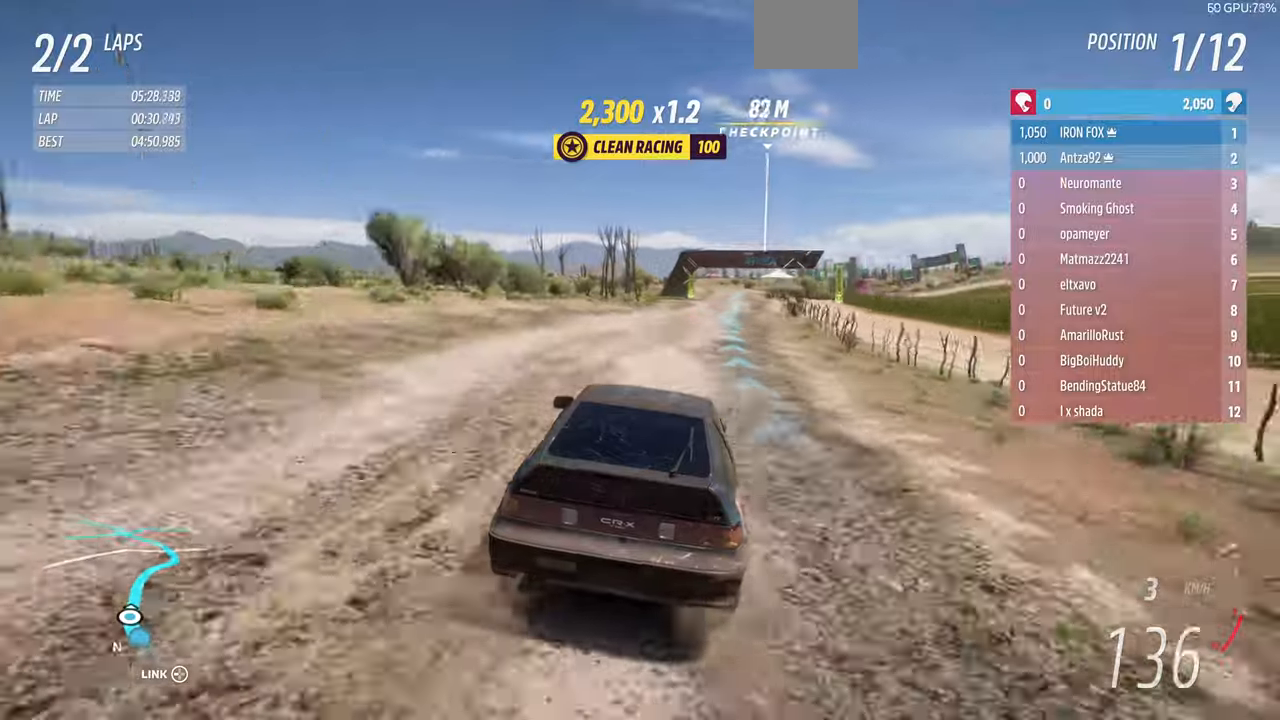
{"dt_ms": 500, "buttons": ["R2"], "left_stick": "up", "right_stick": "center", "events": [[333, "left_stick", "up"]]}